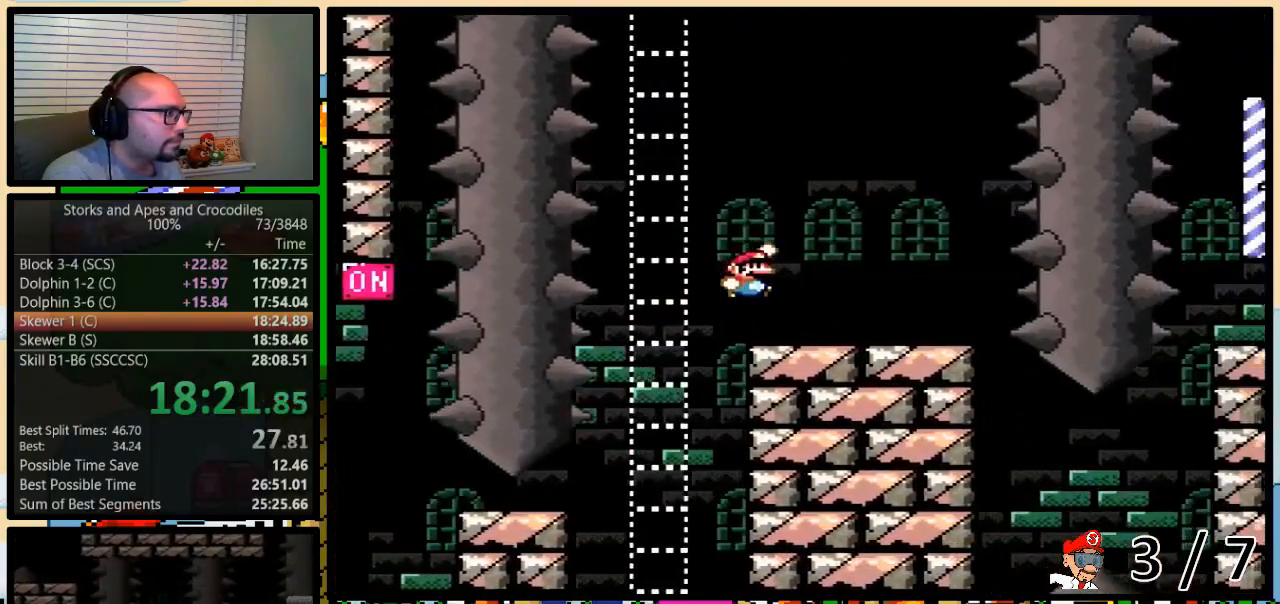
Gameplay with a controller (Nintendo layout); each line is a JSON object with the inputs held at the frame after it. "events" lists button and stick changes between this image and that frame as [ms after this image, input, new state], when the widget could be followed in between. Not read: L3 R3.
{"buttons": ["B", "Y", "DPAD_UP", "DPAD_RIGHT"], "events": [[17, "DPAD_LEFT", "down"], [17, "DPAD_RIGHT", "up"], [50, "B", "up"], [83, "DPAD_LEFT", "up"], [83, "DPAD_RIGHT", "down"], [250, "DPAD_UP", "down"], [450, "B", "down"]]}
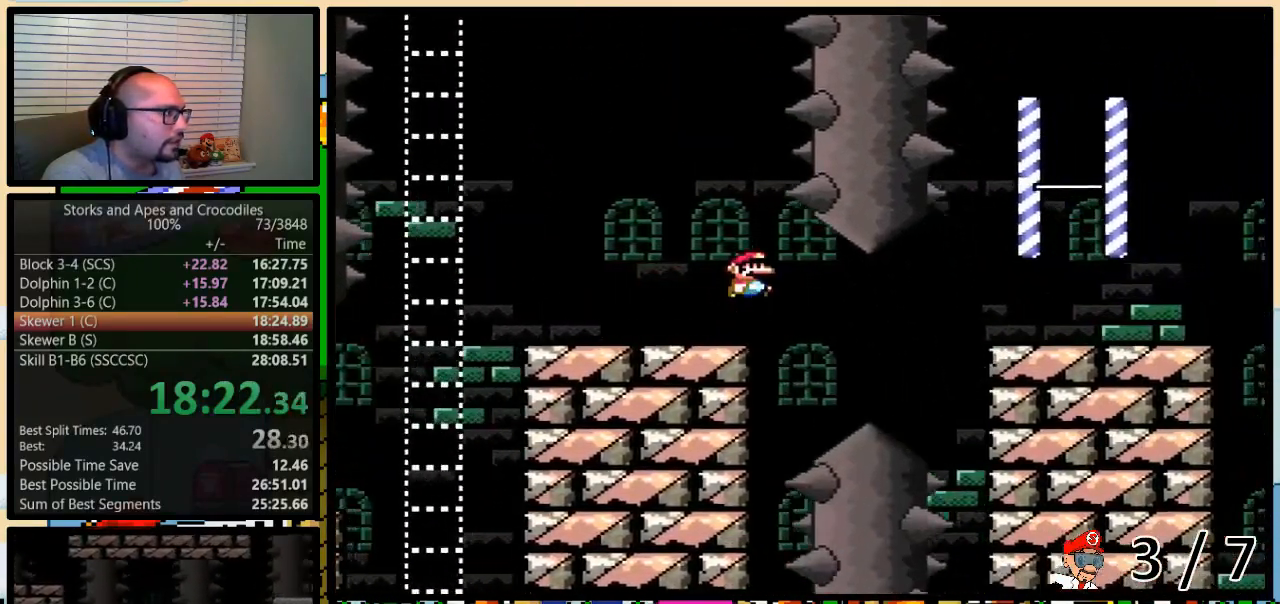
{"buttons": ["Y", "DPAD_RIGHT"], "events": [[167, "DPAD_UP", "up"], [200, "B", "up"], [300, "B", "down"], [450, "B", "up"]]}
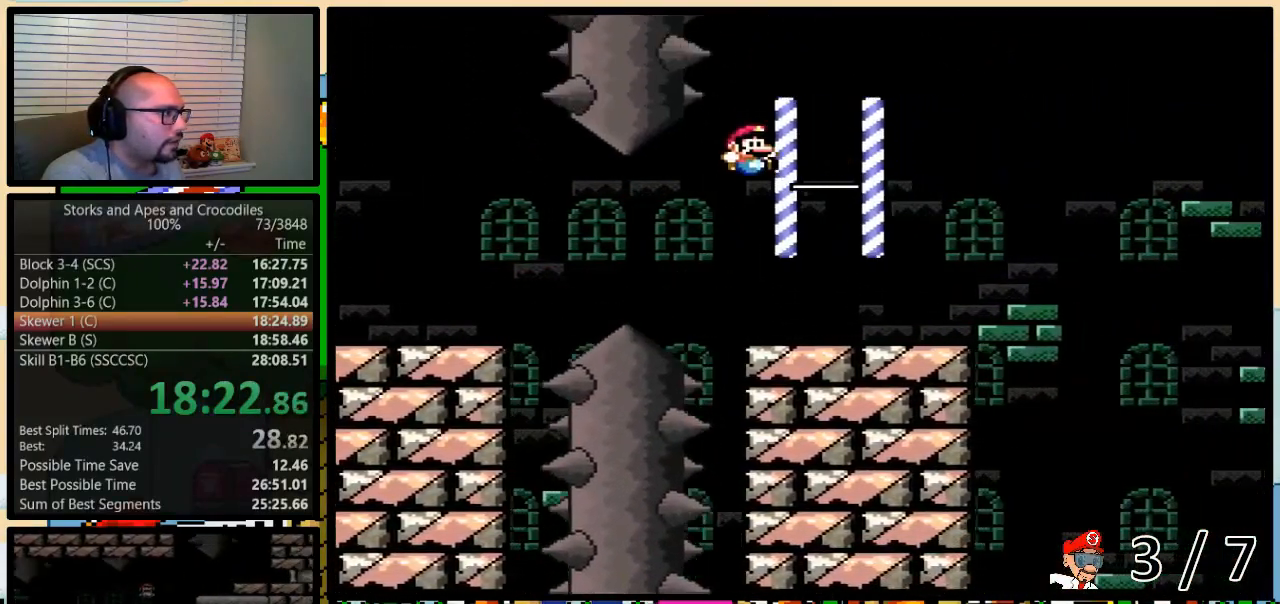
{"buttons": ["B", "Y", "DPAD_UP", "DPAD_RIGHT"], "events": [[17, "DPAD_LEFT", "down"], [17, "DPAD_RIGHT", "up"], [83, "DPAD_LEFT", "up"], [83, "DPAD_UP", "down"], [100, "DPAD_RIGHT", "down"], [100, "DPAD_UP", "up"], [200, "DPAD_UP", "down"], [483, "B", "down"]]}
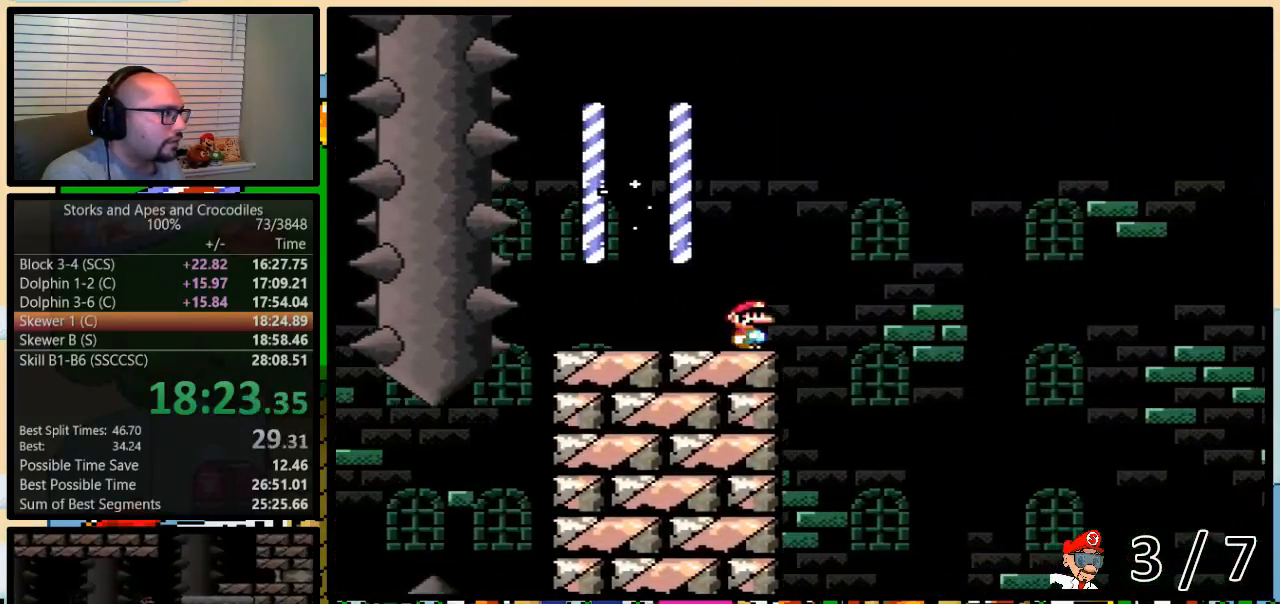
{"buttons": ["B", "Y", "DPAD_UP", "DPAD_RIGHT"], "events": []}
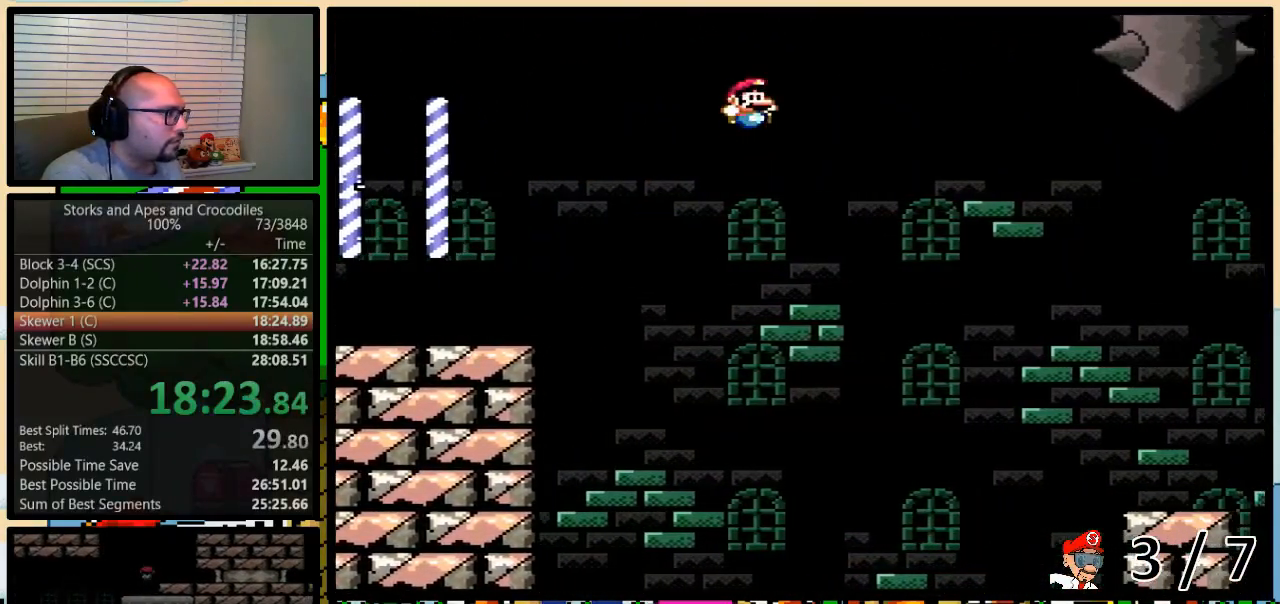
{"buttons": ["B", "Y", "DPAD_UP", "DPAD_RIGHT"], "events": []}
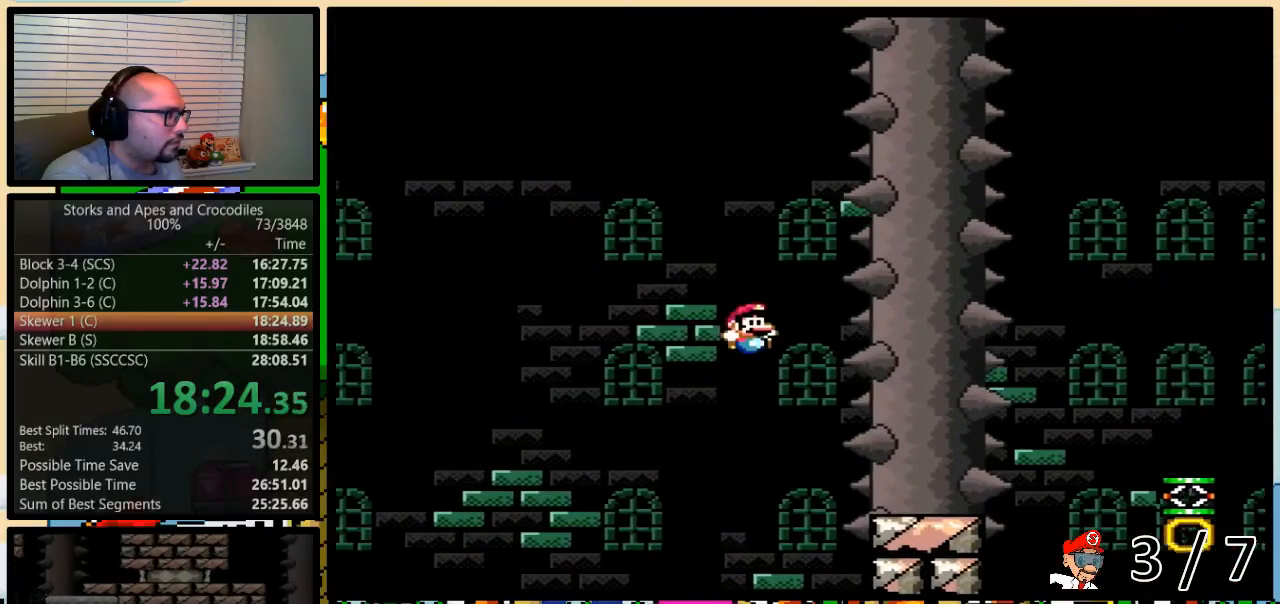
{"buttons": ["A", "Y", "DPAD_UP", "DPAD_RIGHT"], "events": [[300, "B", "up"], [317, "A", "down"]]}
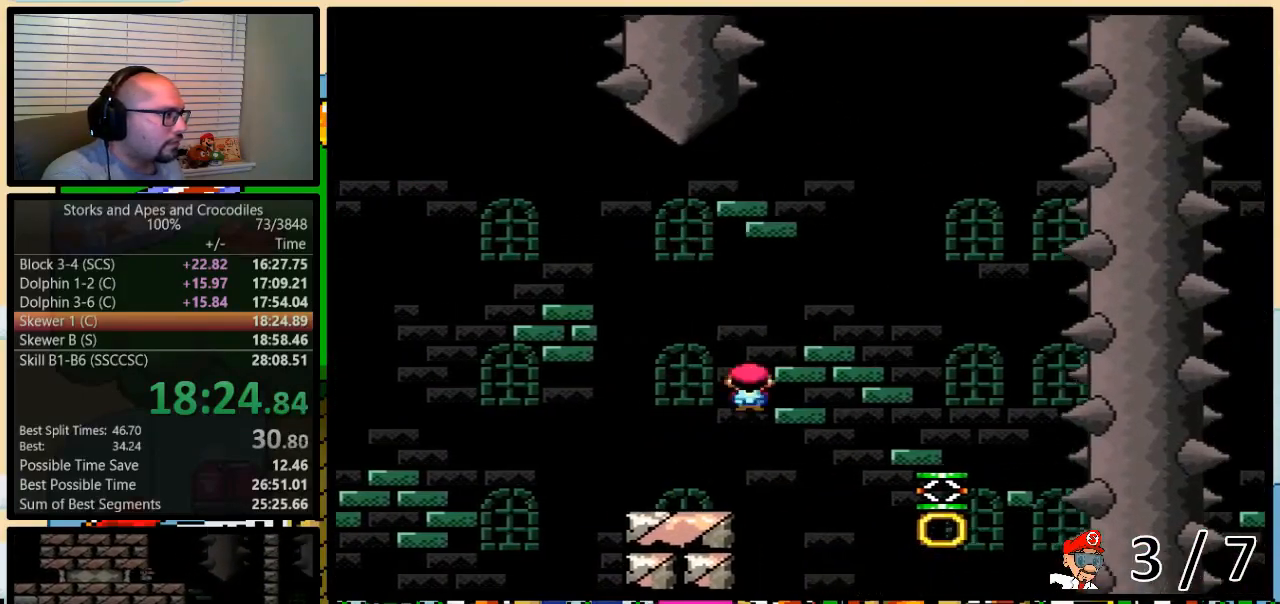
{"buttons": ["Y", "DPAD_RIGHT"], "events": [[233, "DPAD_UP", "up"], [317, "DPAD_LEFT", "down"], [317, "DPAD_RIGHT", "up"], [383, "A", "up"], [483, "DPAD_LEFT", "up"], [483, "DPAD_RIGHT", "down"]]}
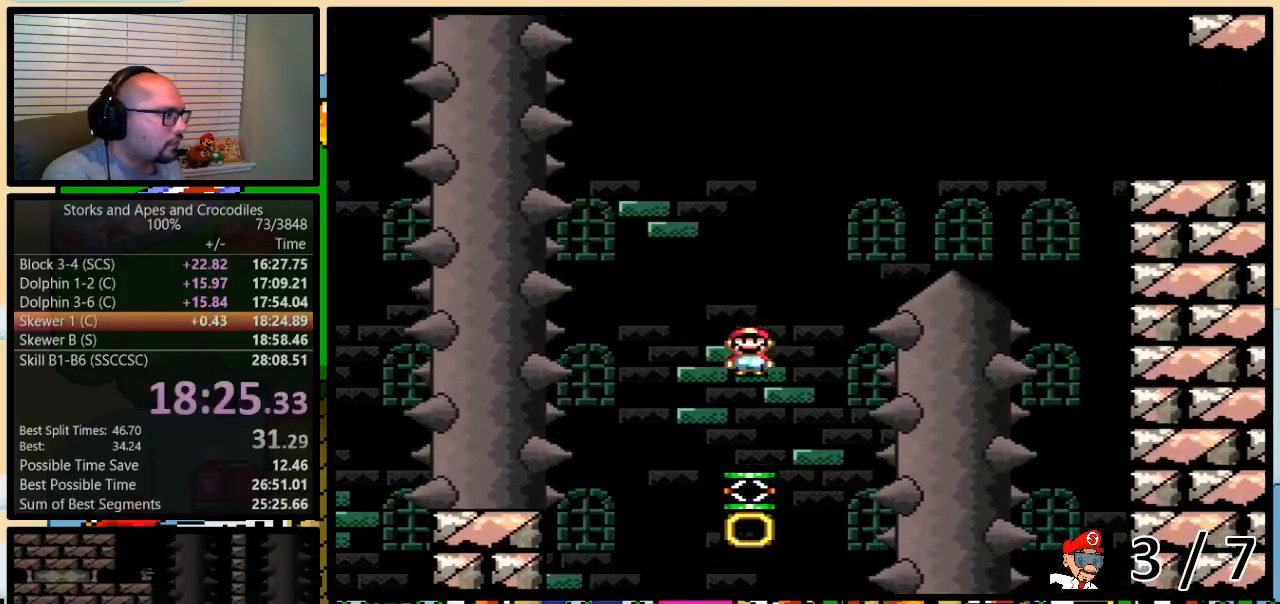
{"buttons": ["B", "Y"], "events": [[33, "DPAD_RIGHT", "up"], [133, "B", "down"]]}
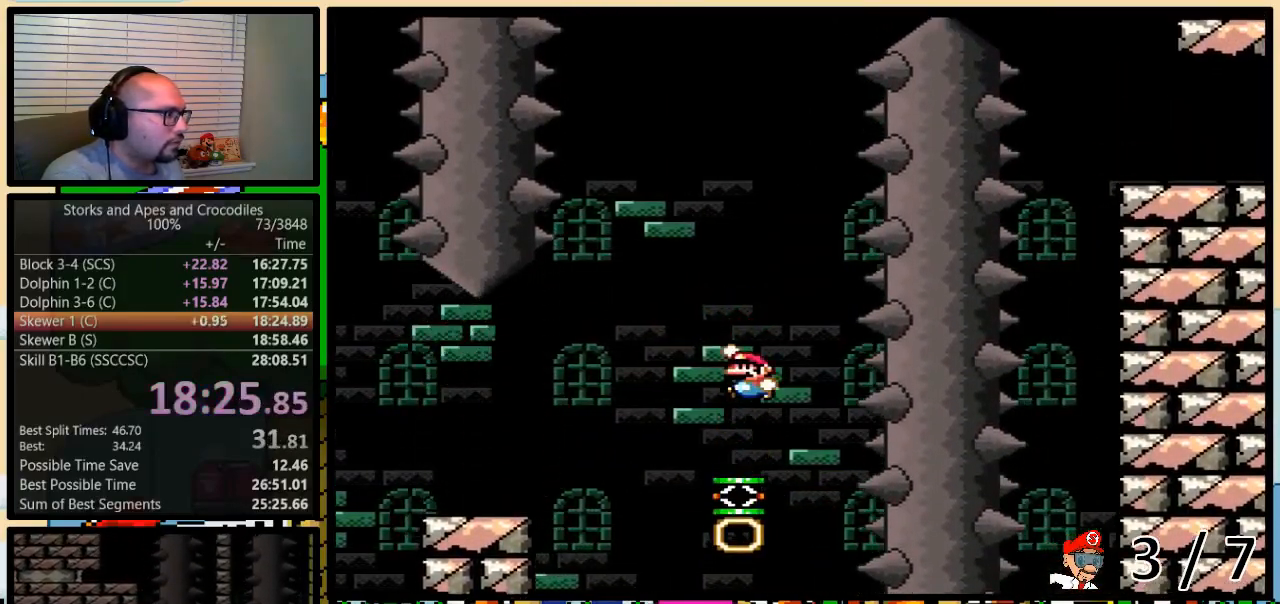
{"buttons": ["B", "Y", "DPAD_UP", "DPAD_RIGHT"], "events": [[50, "DPAD_RIGHT", "down"], [83, "DPAD_UP", "down"], [250, "DPAD_UP", "up"], [300, "DPAD_RIGHT", "up"], [317, "DPAD_RIGHT", "down"], [417, "DPAD_UP", "down"]]}
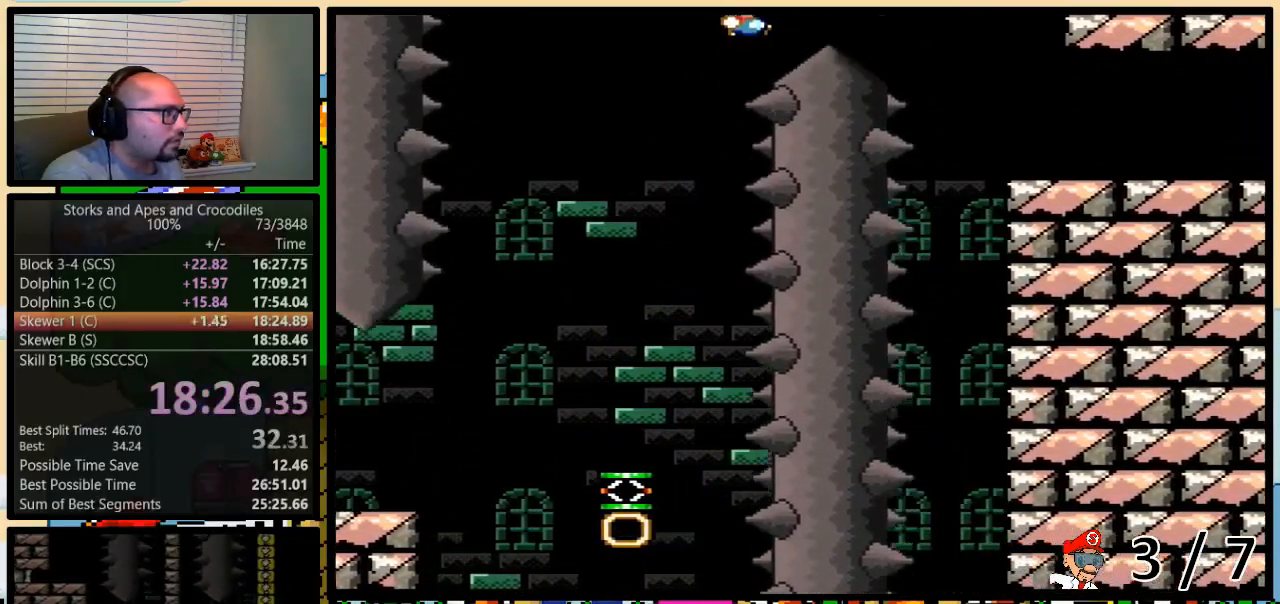
{"buttons": ["Y", "DPAD_UP", "DPAD_RIGHT"], "events": [[317, "B", "up"]]}
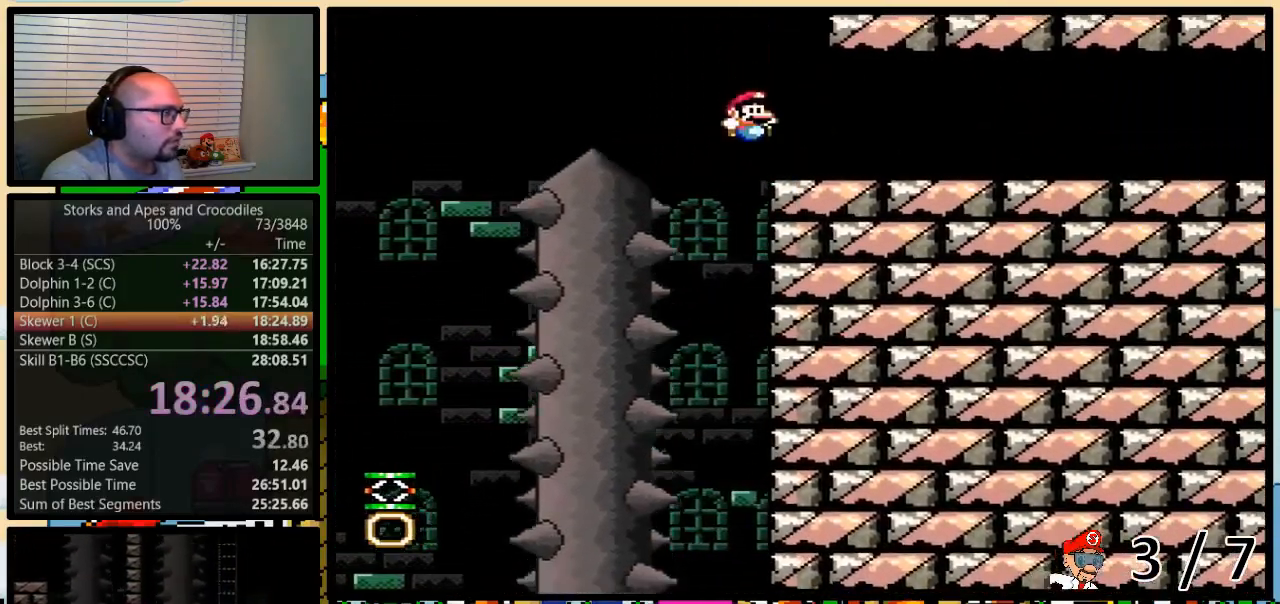
{"buttons": ["Y", "DPAD_UP", "DPAD_RIGHT"], "events": []}
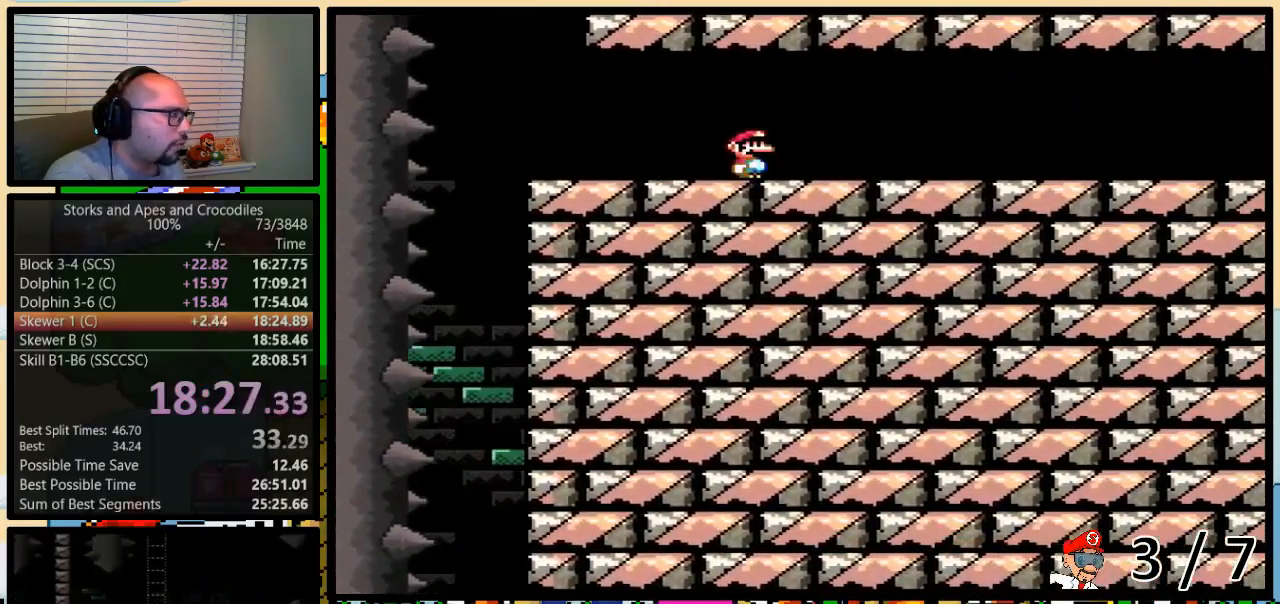
{"buttons": ["Y", "DPAD_UP", "DPAD_RIGHT"], "events": [[67, "DPAD_UP", "up"], [100, "DPAD_UP", "down"]]}
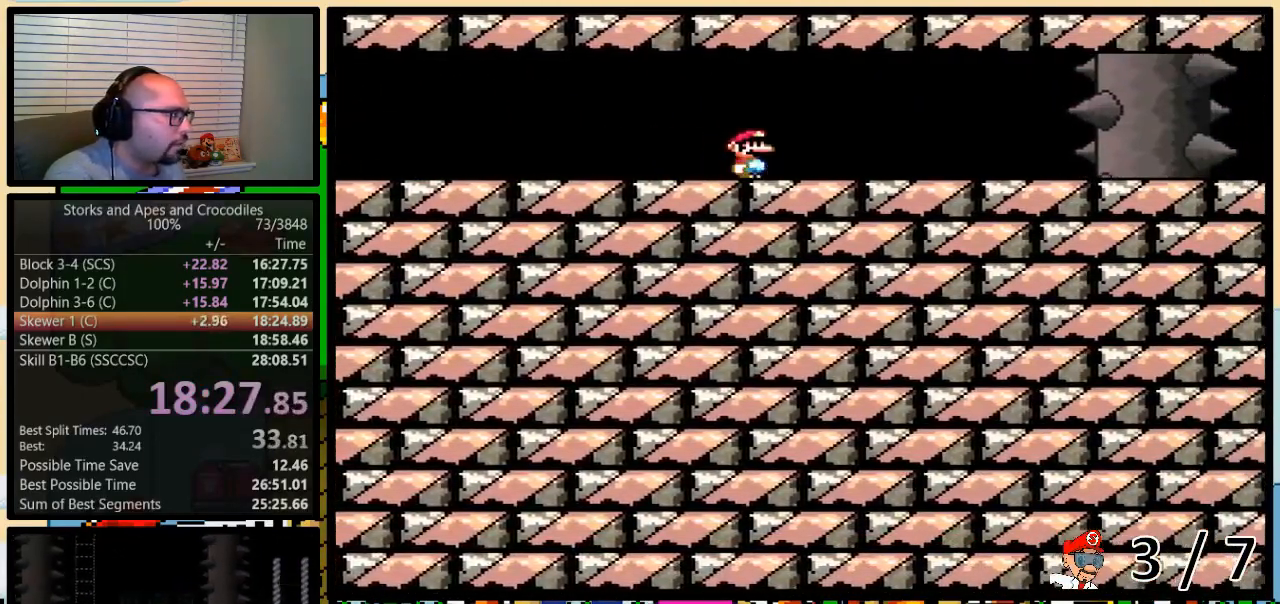
{"buttons": ["Y", "DPAD_UP", "DPAD_RIGHT"], "events": []}
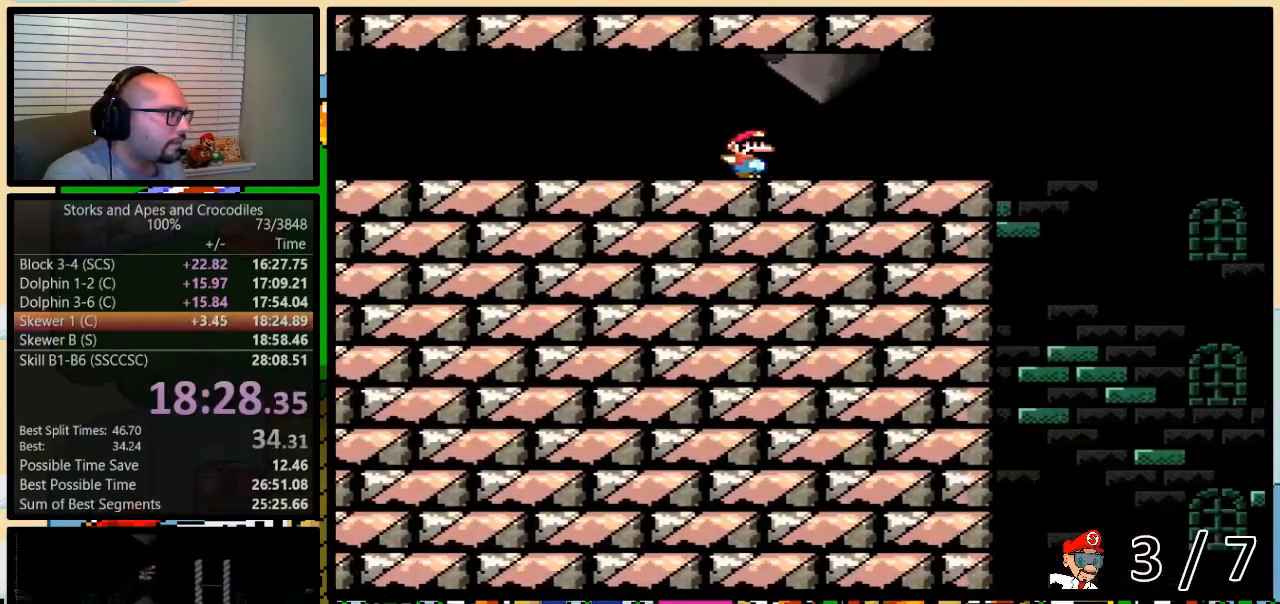
{"buttons": ["A", "Y", "DPAD_LEFT"], "events": [[300, "A", "down"], [317, "DPAD_UP", "up"], [350, "DPAD_LEFT", "down"], [350, "DPAD_RIGHT", "up"]]}
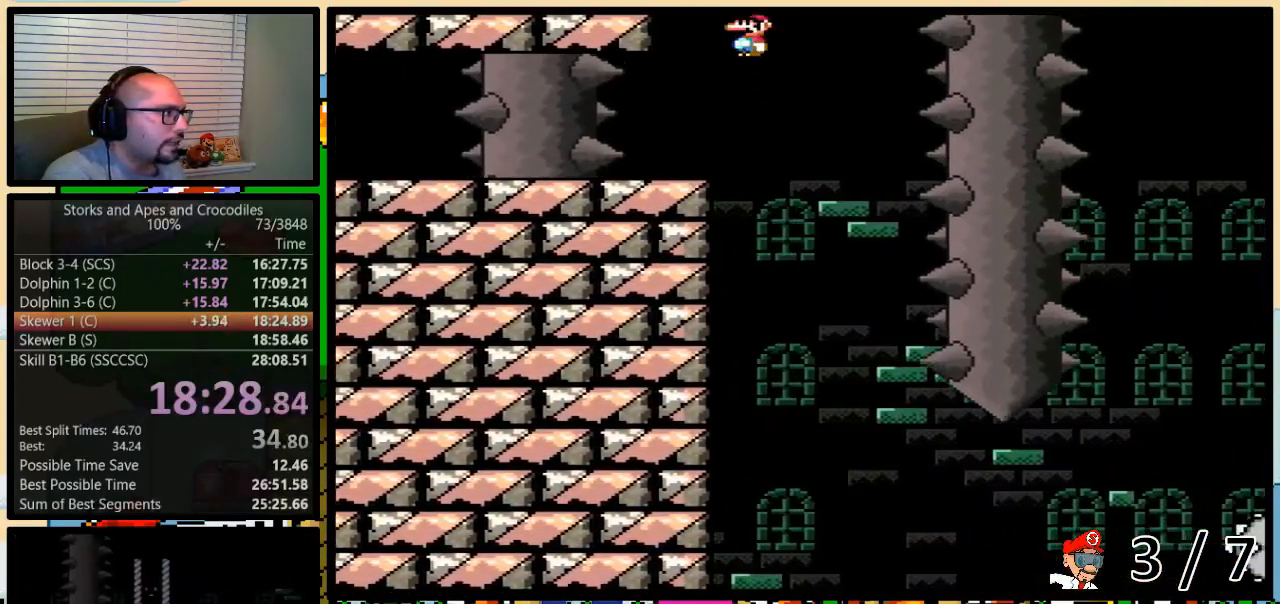
{"buttons": ["A", "Y", "DPAD_UP", "DPAD_RIGHT"], "events": [[50, "DPAD_LEFT", "up"], [50, "DPAD_RIGHT", "down"], [133, "DPAD_UP", "down"], [167, "DPAD_UP", "up"], [233, "DPAD_RIGHT", "up"], [300, "DPAD_RIGHT", "down"], [317, "DPAD_UP", "down"]]}
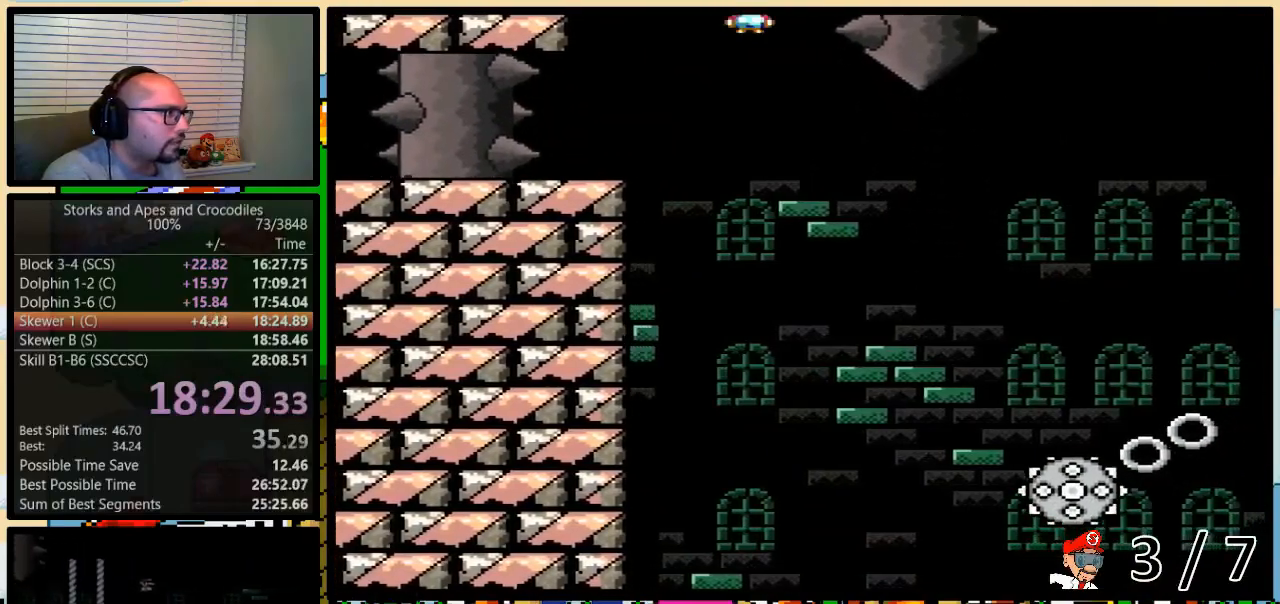
{"buttons": ["A", "Y", "DPAD_UP", "DPAD_RIGHT"], "events": []}
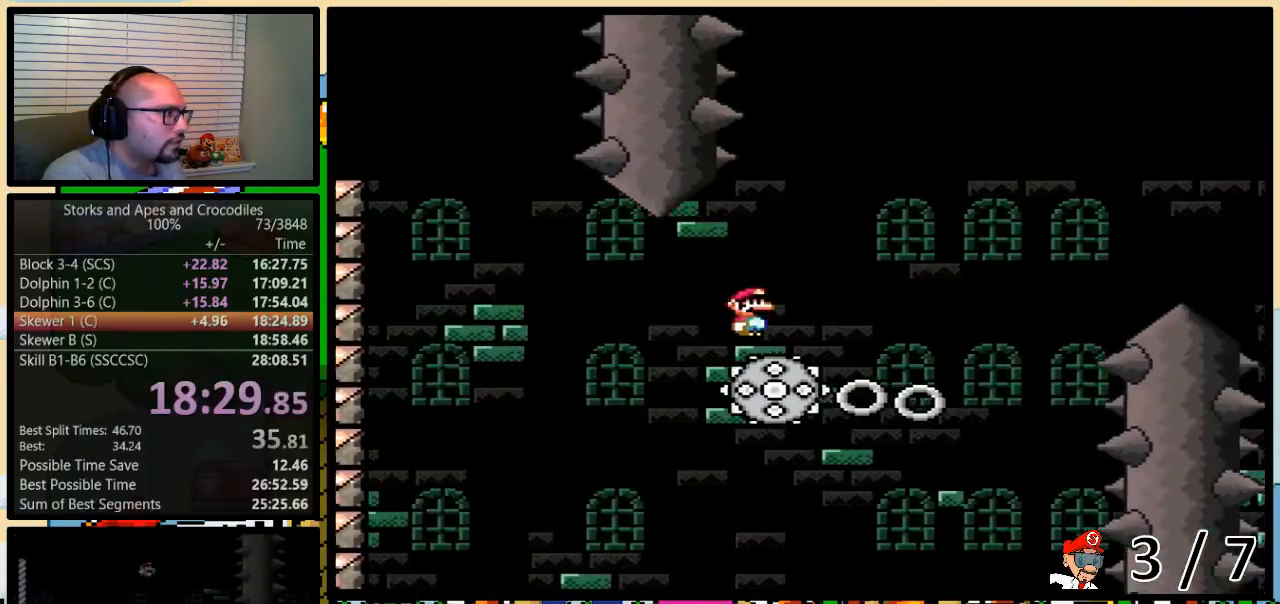
{"buttons": ["A", "Y", "DPAD_UP", "DPAD_RIGHT"], "events": [[17, "DPAD_RIGHT", "up"], [17, "DPAD_UP", "up"], [33, "DPAD_LEFT", "down"], [333, "DPAD_LEFT", "up"], [333, "DPAD_UP", "down"], [350, "DPAD_RIGHT", "down"], [350, "DPAD_UP", "up"], [450, "DPAD_UP", "down"]]}
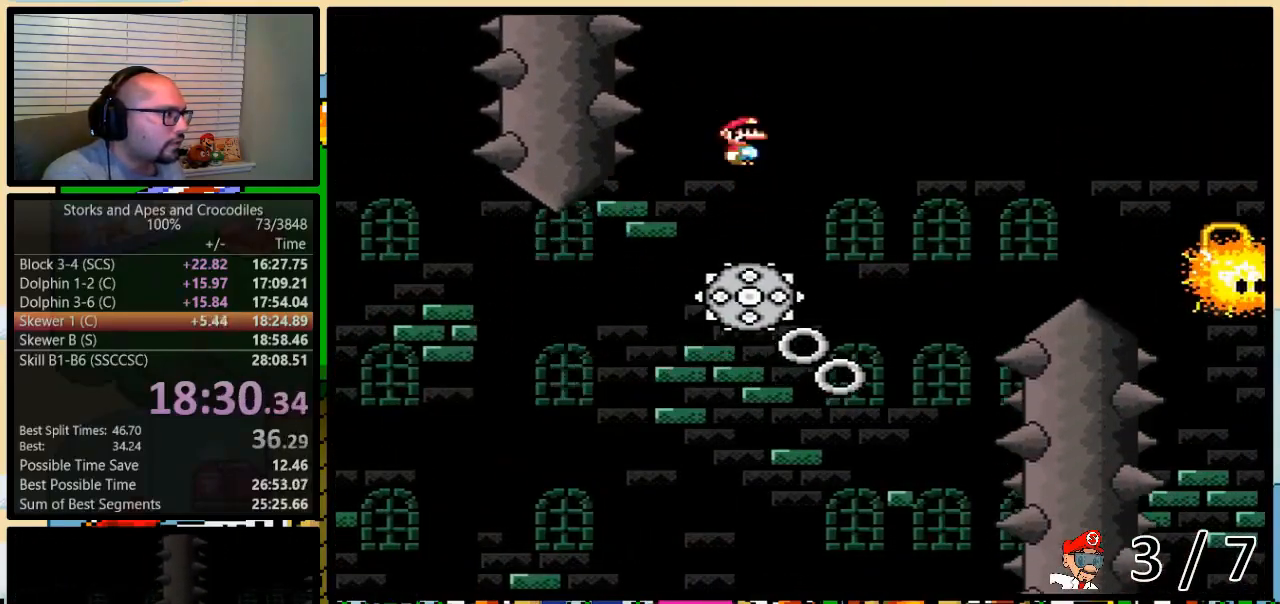
{"buttons": ["A", "Y", "DPAD_UP", "DPAD_RIGHT"], "events": [[167, "DPAD_RIGHT", "up"], [167, "DPAD_UP", "up"], [233, "DPAD_RIGHT", "down"], [250, "DPAD_UP", "down"]]}
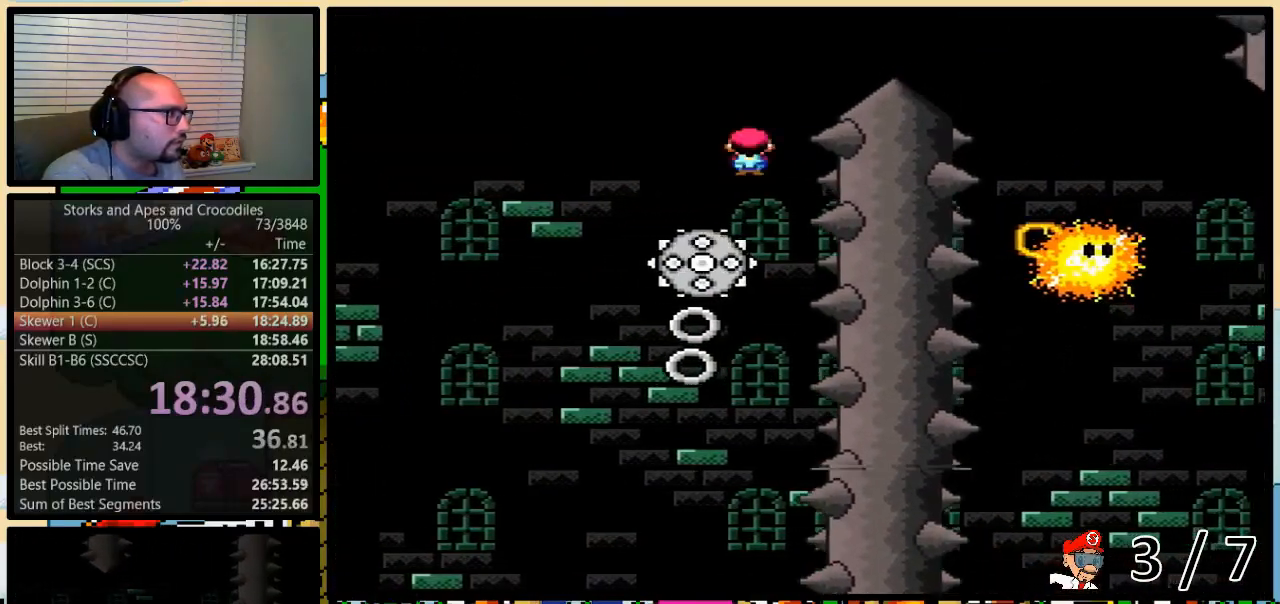
{"buttons": ["A", "Y", "DPAD_RIGHT"], "events": [[17, "DPAD_UP", "up"]]}
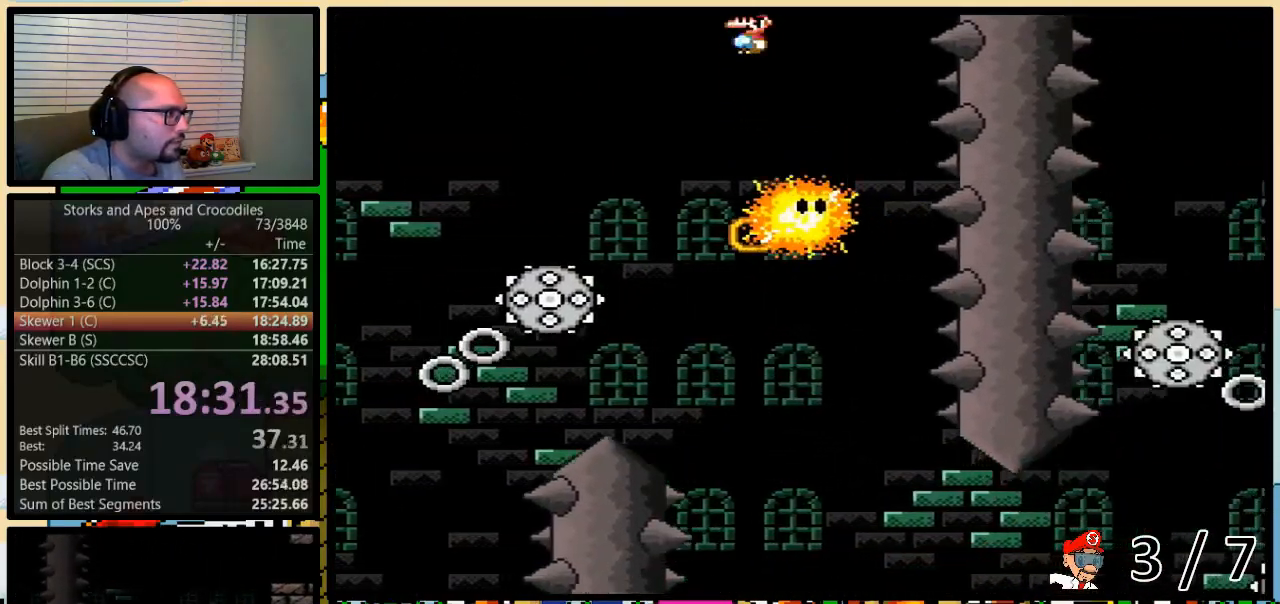
{"buttons": ["A", "Y", "DPAD_UP", "DPAD_RIGHT"], "events": [[50, "DPAD_DOWN", "down"], [83, "DPAD_DOWN", "up"], [83, "DPAD_LEFT", "down"], [83, "DPAD_RIGHT", "up"], [167, "DPAD_LEFT", "up"], [167, "DPAD_UP", "down"], [200, "DPAD_RIGHT", "down"], [200, "DPAD_UP", "up"], [350, "DPAD_UP", "down"]]}
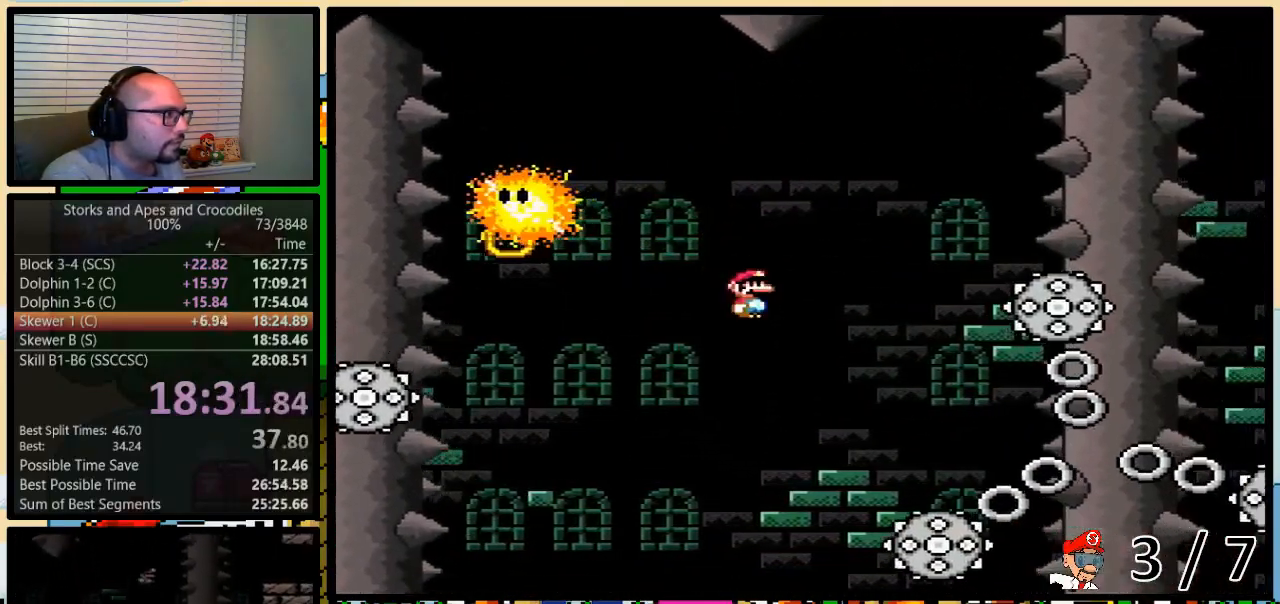
{"buttons": ["Y", "DPAD_RIGHT"], "events": [[300, "DPAD_UP", "up"], [450, "A", "up"]]}
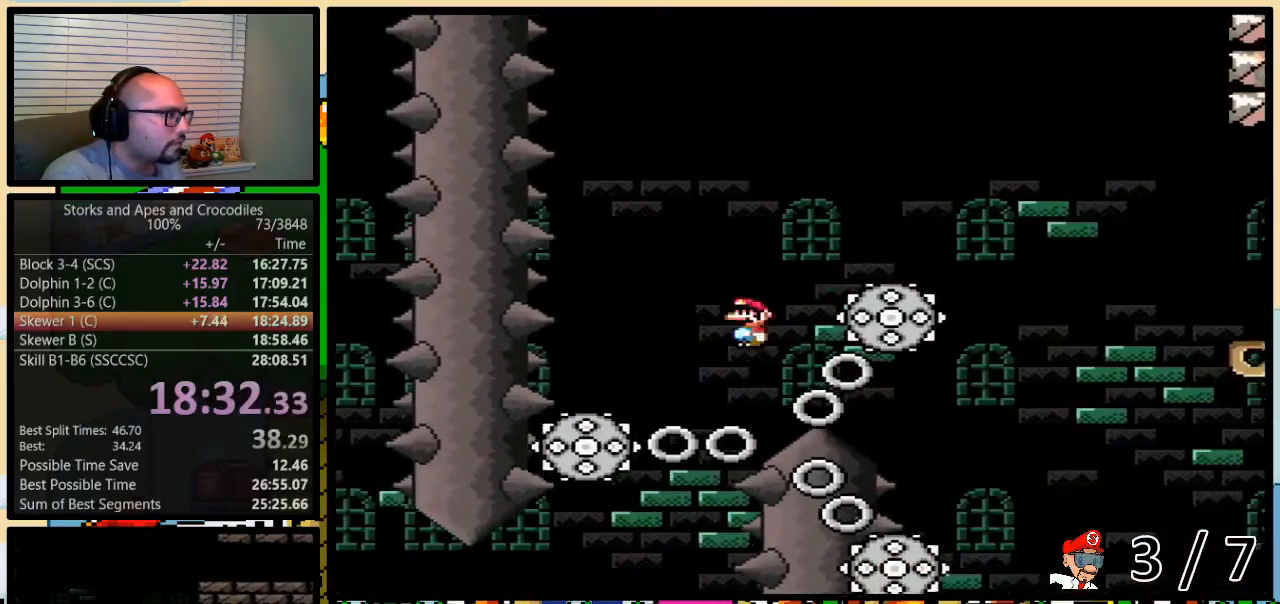
{"buttons": ["Y", "DPAD_UP", "DPAD_RIGHT"], "events": [[100, "DPAD_UP", "down"], [167, "A", "down"], [383, "DPAD_UP", "up"], [417, "A", "up"], [500, "DPAD_UP", "down"]]}
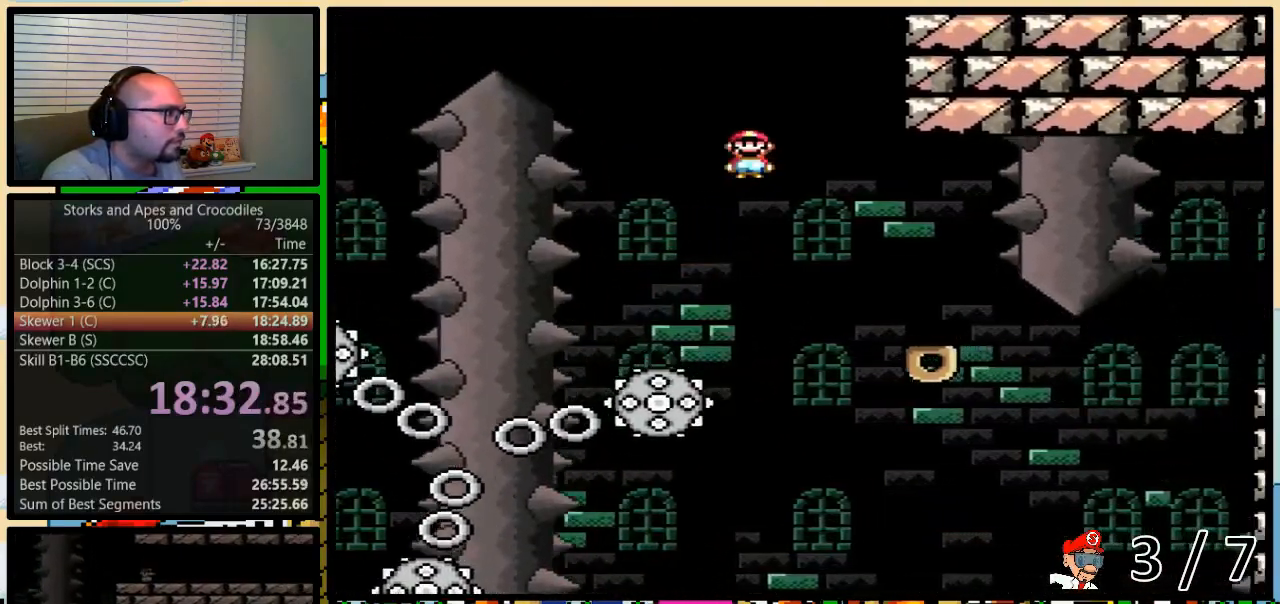
{"buttons": ["Y"], "events": [[100, "DPAD_UP", "up"], [200, "DPAD_LEFT", "down"], [250, "DPAD_RIGHT", "up"], [383, "DPAD_UP", "down"], [417, "DPAD_LEFT", "up"], [417, "DPAD_RIGHT", "down"], [417, "DPAD_UP", "up"], [450, "DPAD_RIGHT", "up"]]}
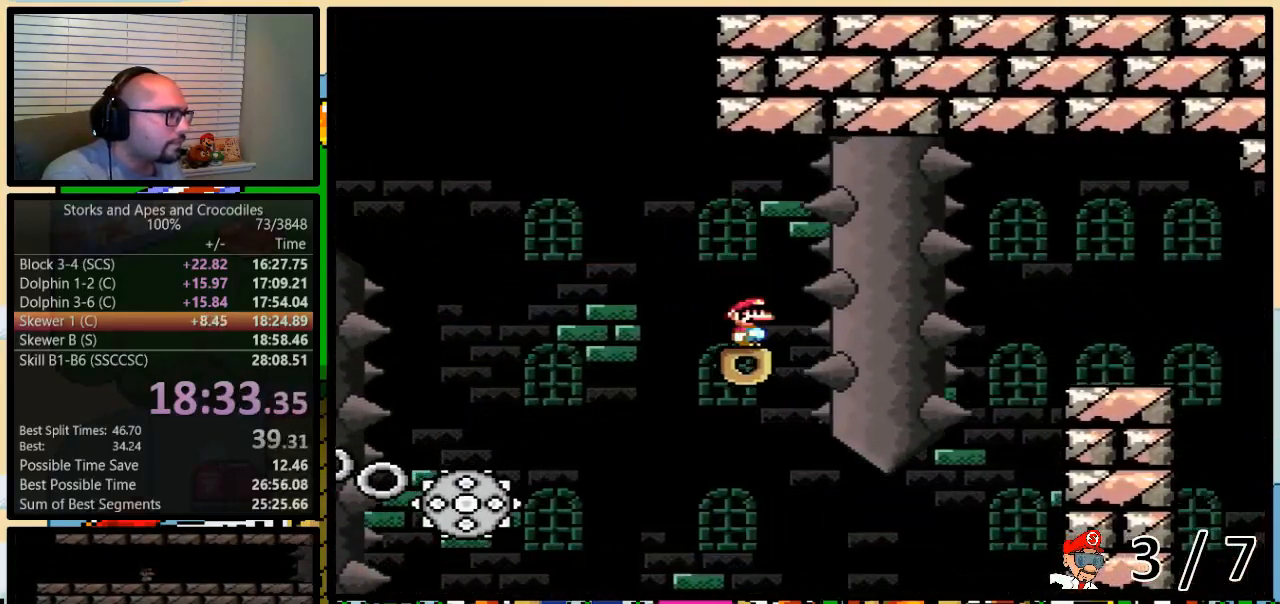
{"buttons": ["Y", "DPAD_UP", "DPAD_RIGHT"], "events": [[383, "DPAD_RIGHT", "down"], [383, "DPAD_UP", "down"]]}
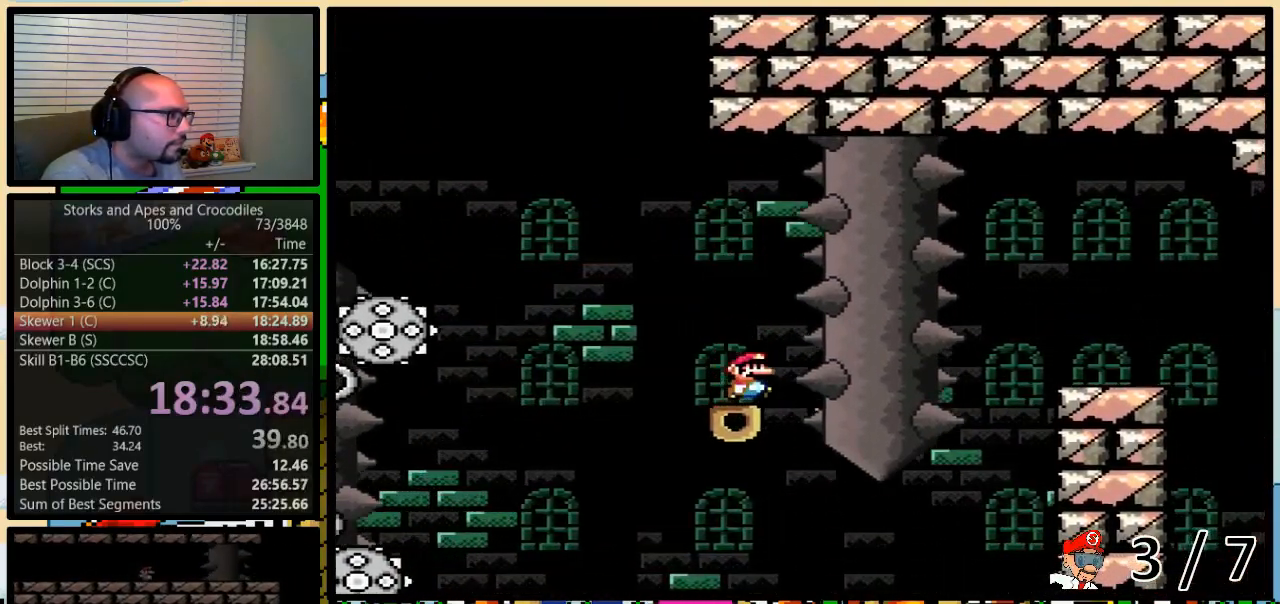
{"buttons": ["A", "Y", "DPAD_UP", "DPAD_RIGHT"], "events": [[83, "A", "down"], [200, "A", "up"], [250, "A", "down"]]}
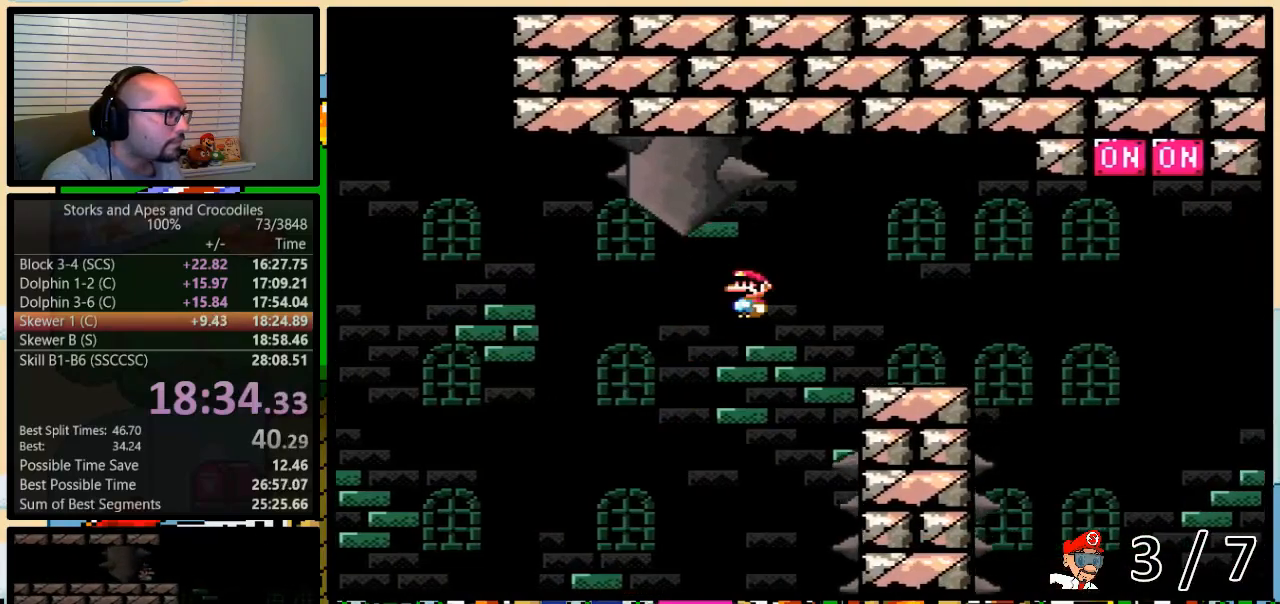
{"buttons": ["B", "Y", "DPAD_UP", "DPAD_RIGHT"], "events": [[133, "A", "up"], [383, "B", "down"]]}
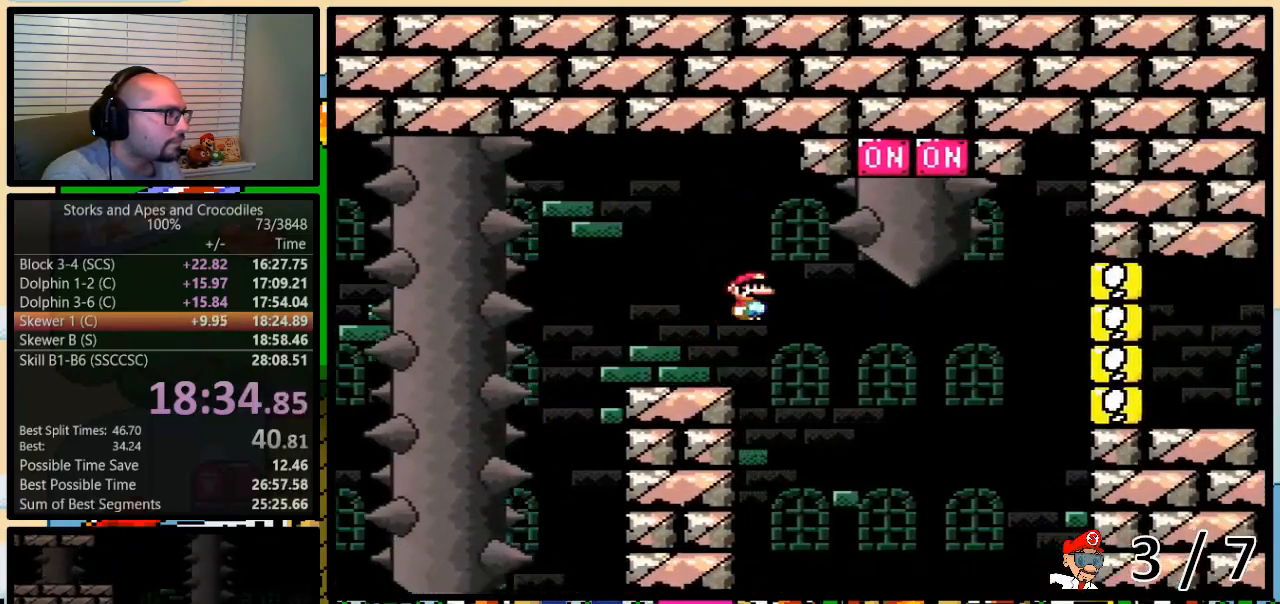
{"buttons": ["B", "Y", "DPAD_RIGHT"], "events": [[17, "B", "up"], [50, "B", "down"], [417, "DPAD_UP", "up"]]}